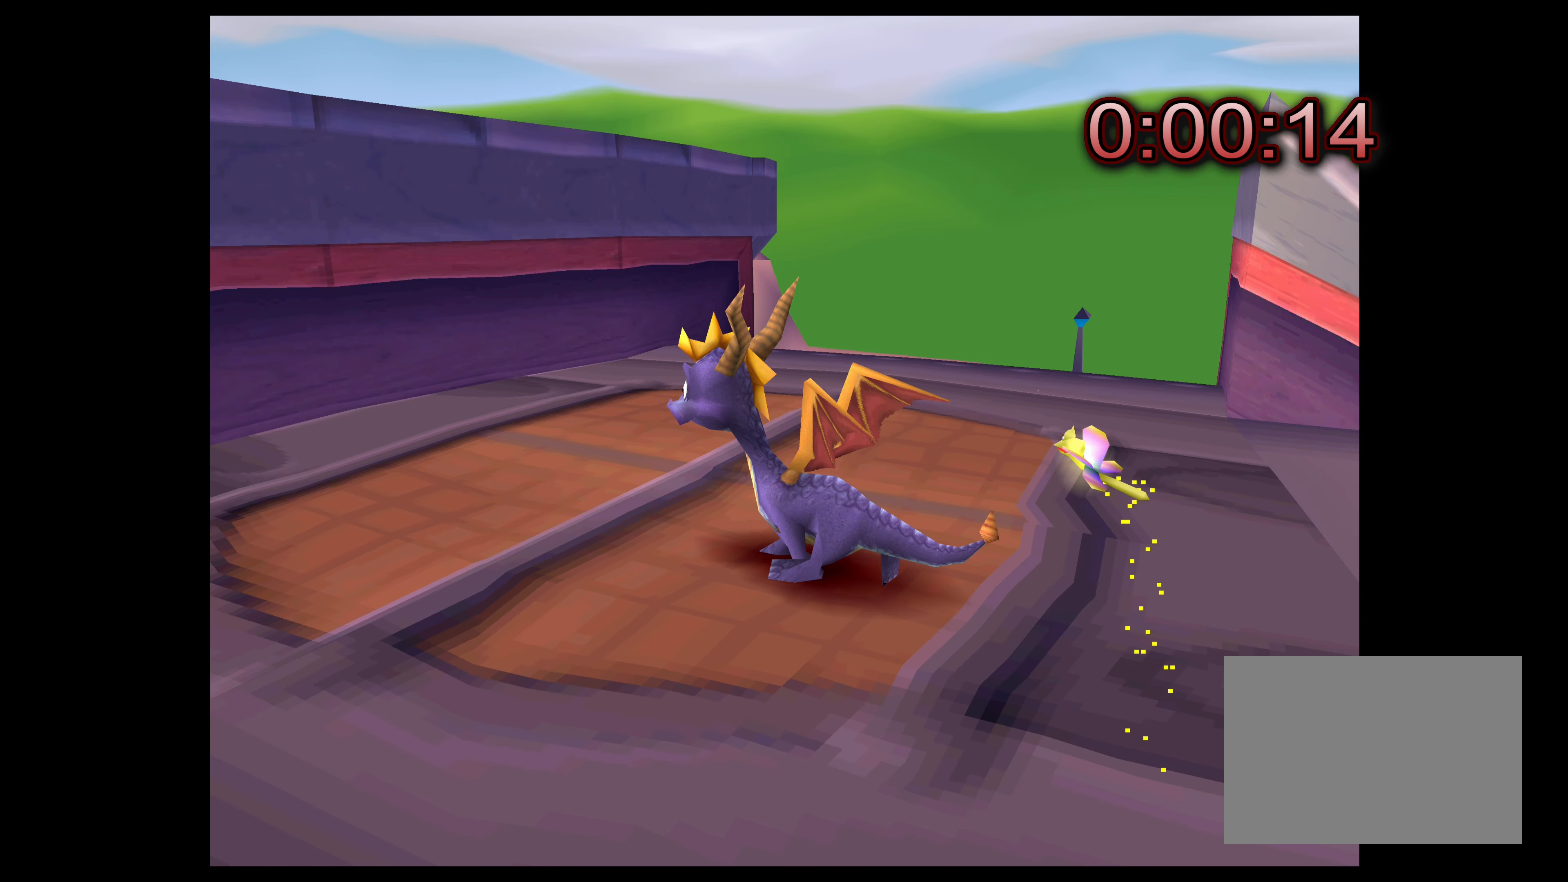
Gameplay with a controller (PlayStation layout); each line is a JSON object with the inputs held at the frame after it. "events" lists button and stick changes between this image and that frame as [ms after this image, input, new state], when the widget could be followed in between. Not read: L2 L3 R2 R3.
{"buttons": [], "left_stick": "up-left", "right_stick": "center", "events": [[100, "left_stick", "up-left"]]}
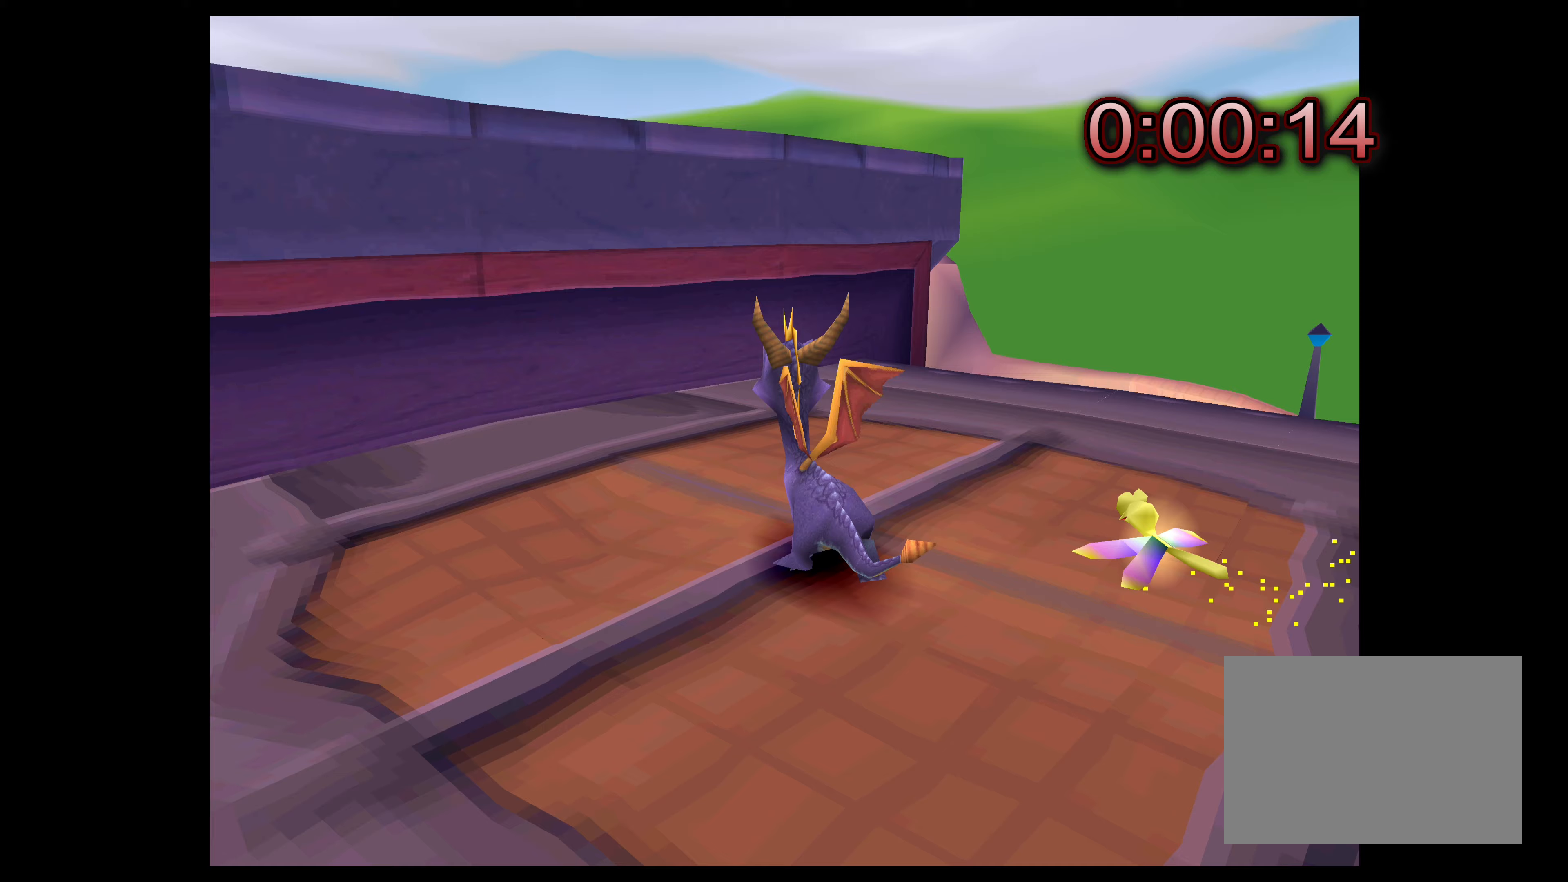
{"buttons": ["CROSS"], "left_stick": "up-left", "right_stick": "center", "events": [[50, "CROSS", "down"]]}
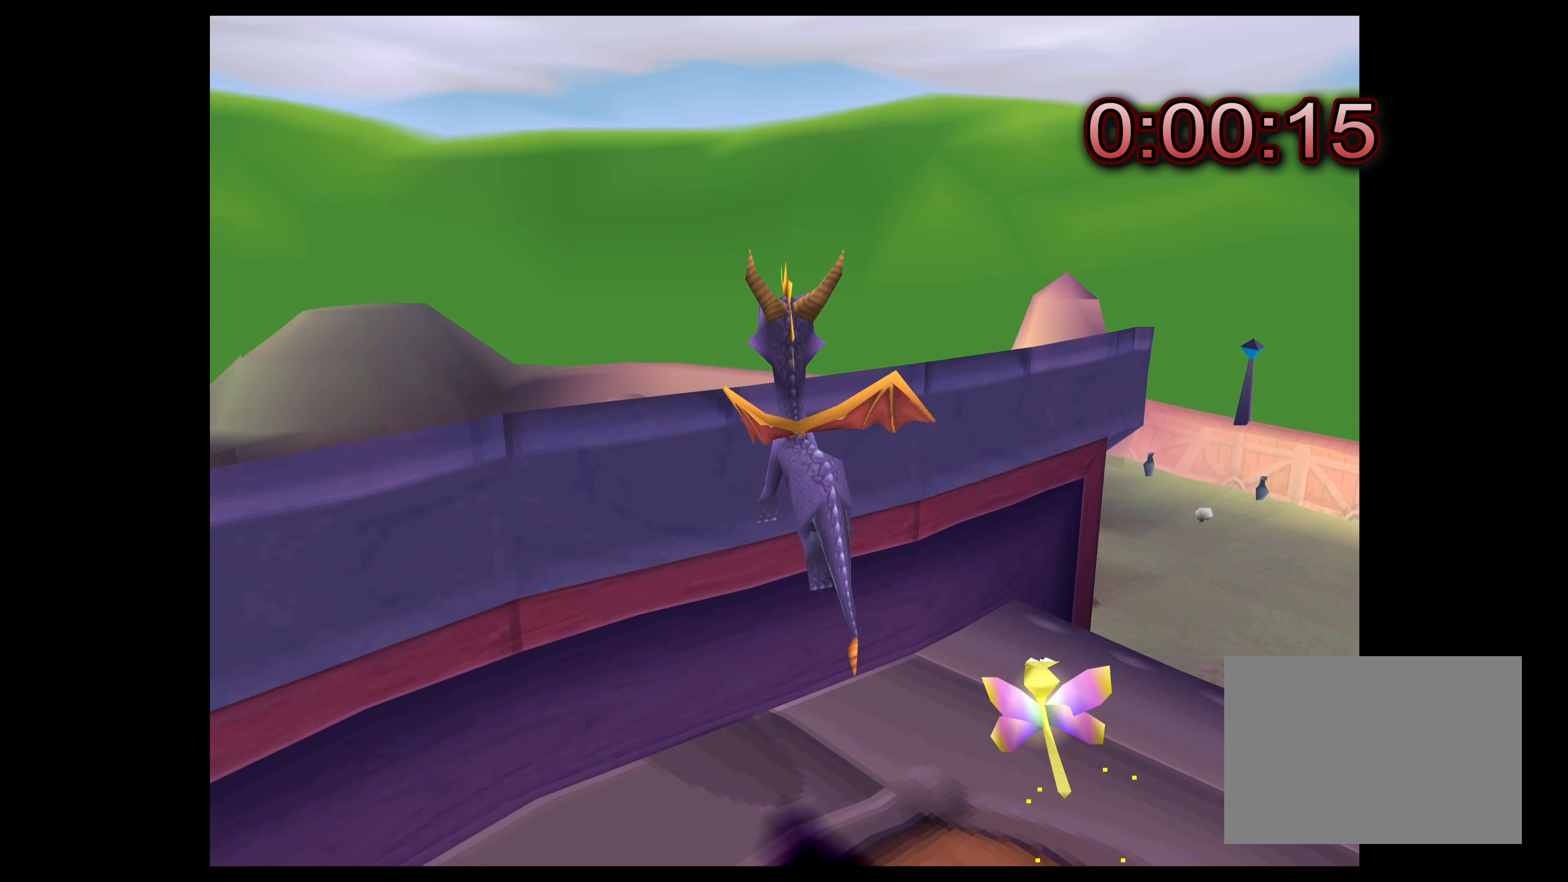
{"buttons": [], "left_stick": "down-right", "right_stick": "center", "events": [[233, "CROSS", "up"], [250, "left_stick", "up-right"], [317, "left_stick", "down-right"]]}
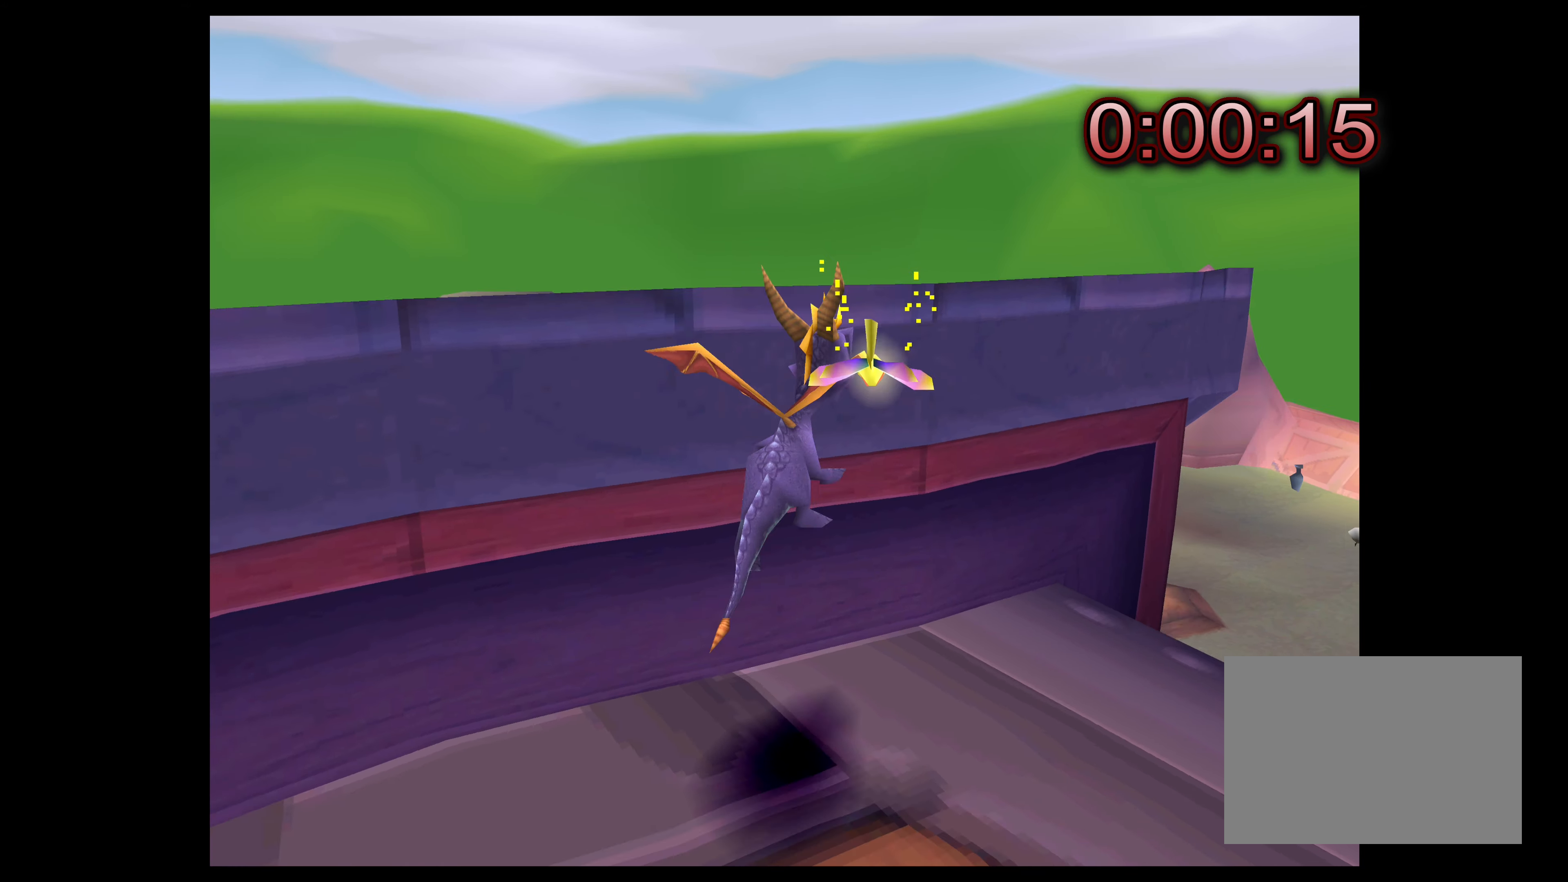
{"buttons": [], "left_stick": "down-right", "right_stick": "center", "events": []}
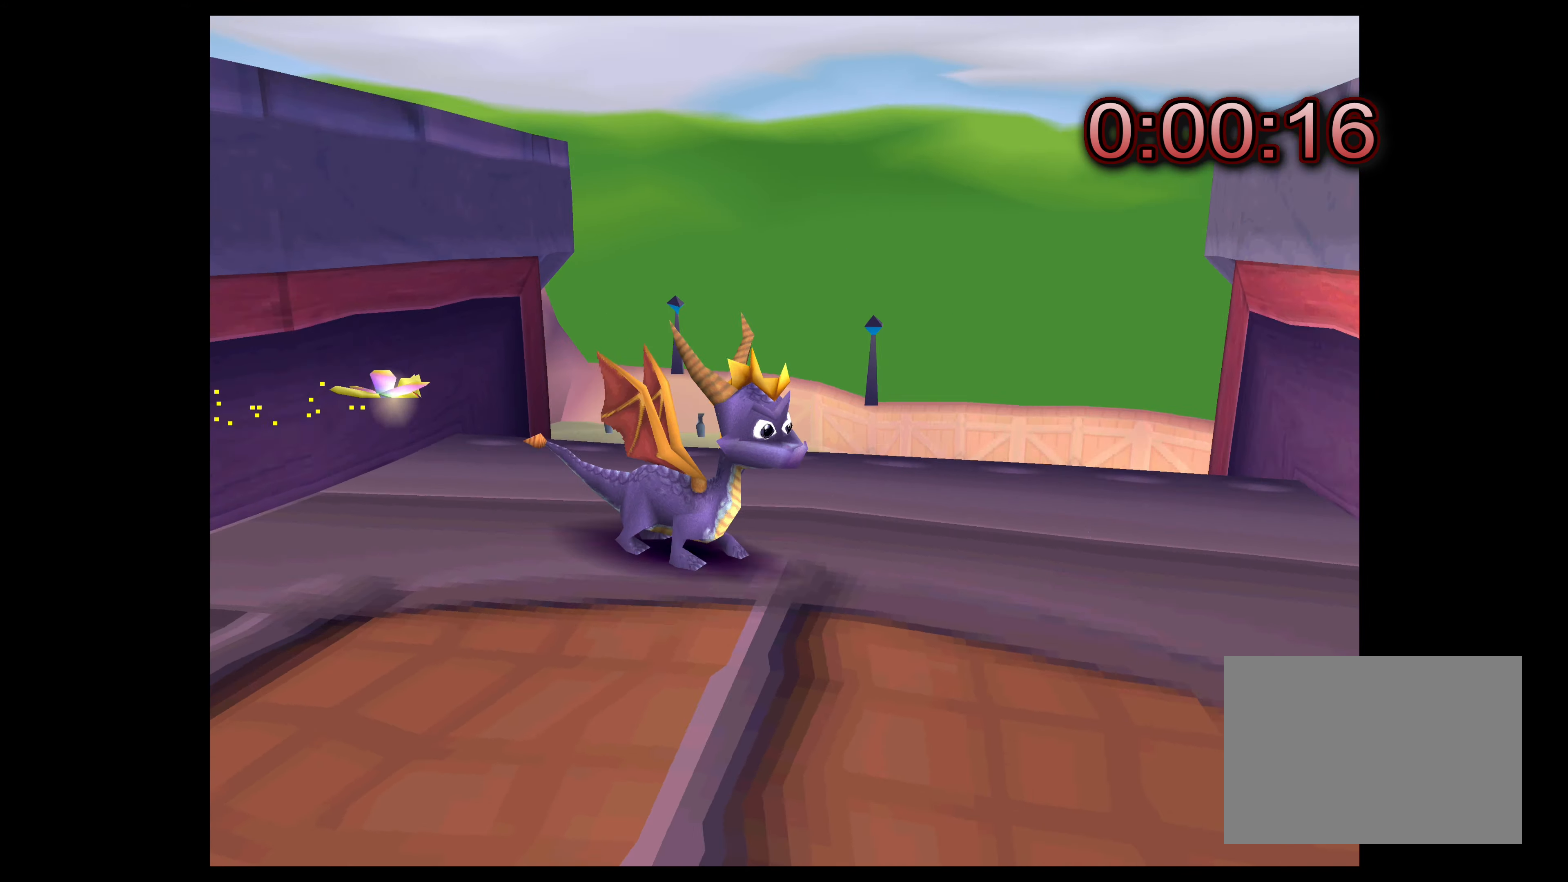
{"buttons": [], "left_stick": "right", "right_stick": "center", "events": [[200, "left_stick", "center"], [450, "left_stick", "up-right"], [500, "left_stick", "right"]]}
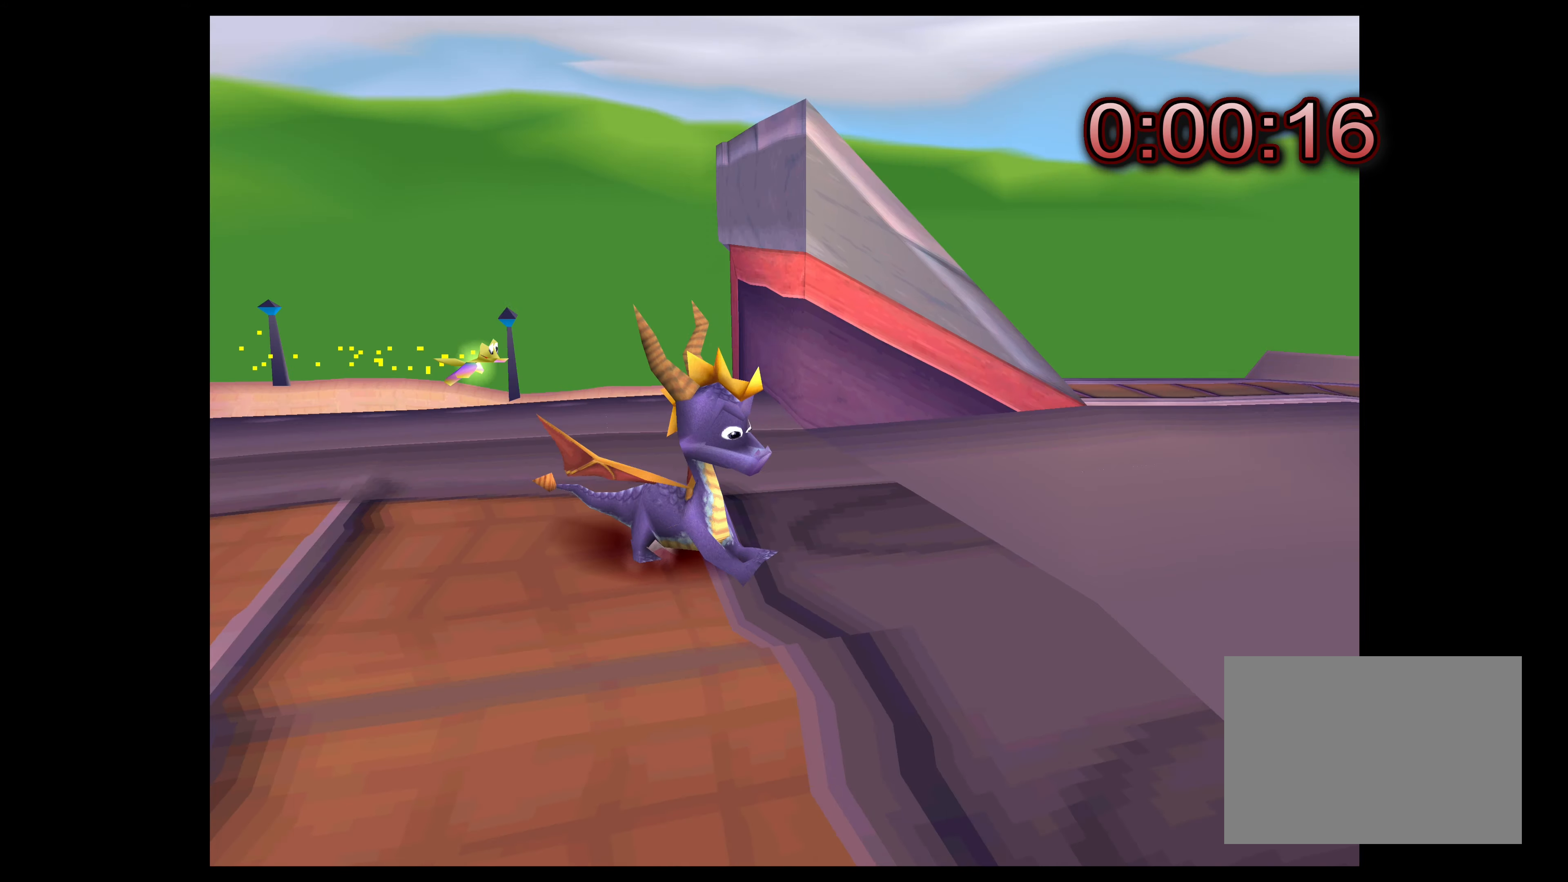
{"buttons": [], "left_stick": "center", "right_stick": "center", "events": [[150, "left_stick", "center"]]}